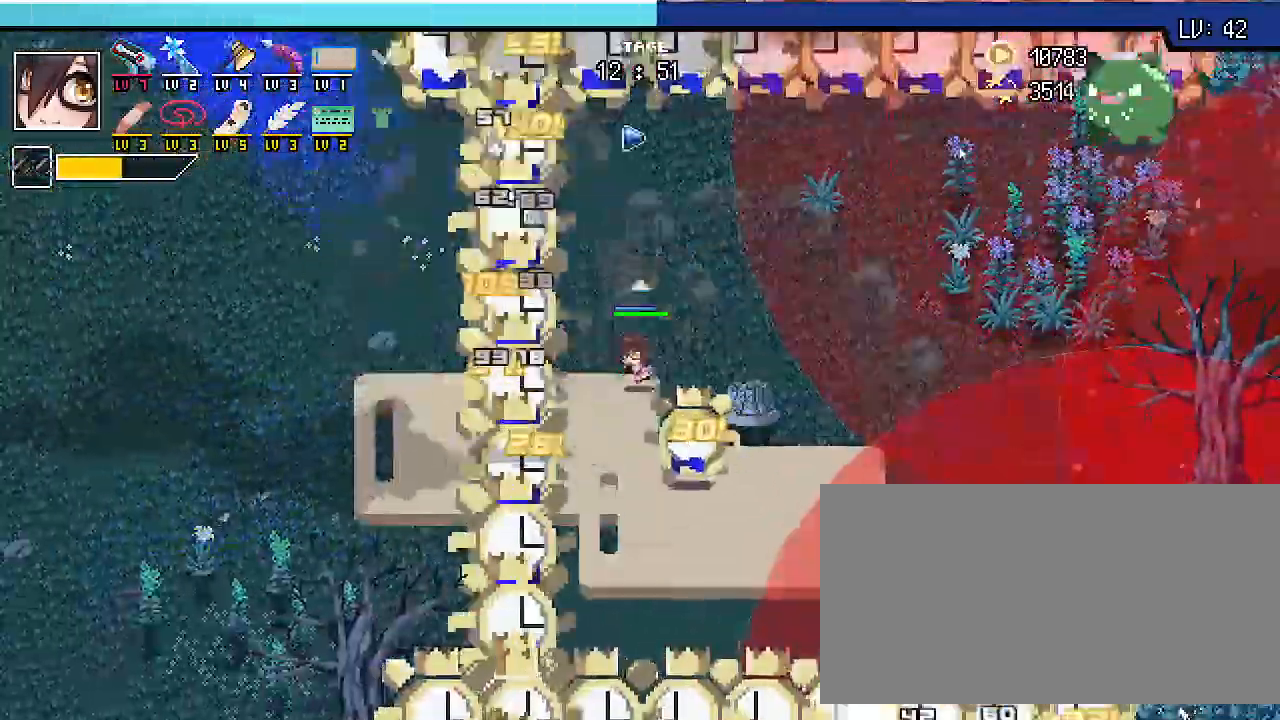
Gameplay with keyboard; each line is a JSON object with the keys held at the frame after it. "events" lists presses ("down") and releases ("up") of ".", "/", "0", "1", "2", "3", "4", "5", "6", "7", "8", "9", "a", "alt_l", "alt_r", "b", "backslash", "backspace", "c", "caps_lock", "comma", "ctrl_l", "ctrl_r", "d", "e", "equals", "escape", "f", "f1", "f10", "f11", "f12", "f2", "f3", "f4", "f5", "f6", "f7", "f8", "f9", "g", "h", "i", "j", "k", "l", "lbracket", "m", "minus", "n", "o", "p", "q", "quote", "r", "rbracket", "return", "s", "semicolon", "shift_l", "shift_r", "space", "super_l", "super_r", "t", "tab", "tilde", "u", "v", "w", "x", "y" and "z" between this image and that frame as [ms after this image, input, new state], when the widget could be followed in between. No other keys are recorded. Mouse input is not recorded.
{"keys": ["shift_r"], "events": [[400, "shift_r", "down"], [500, "w", "up"]]}
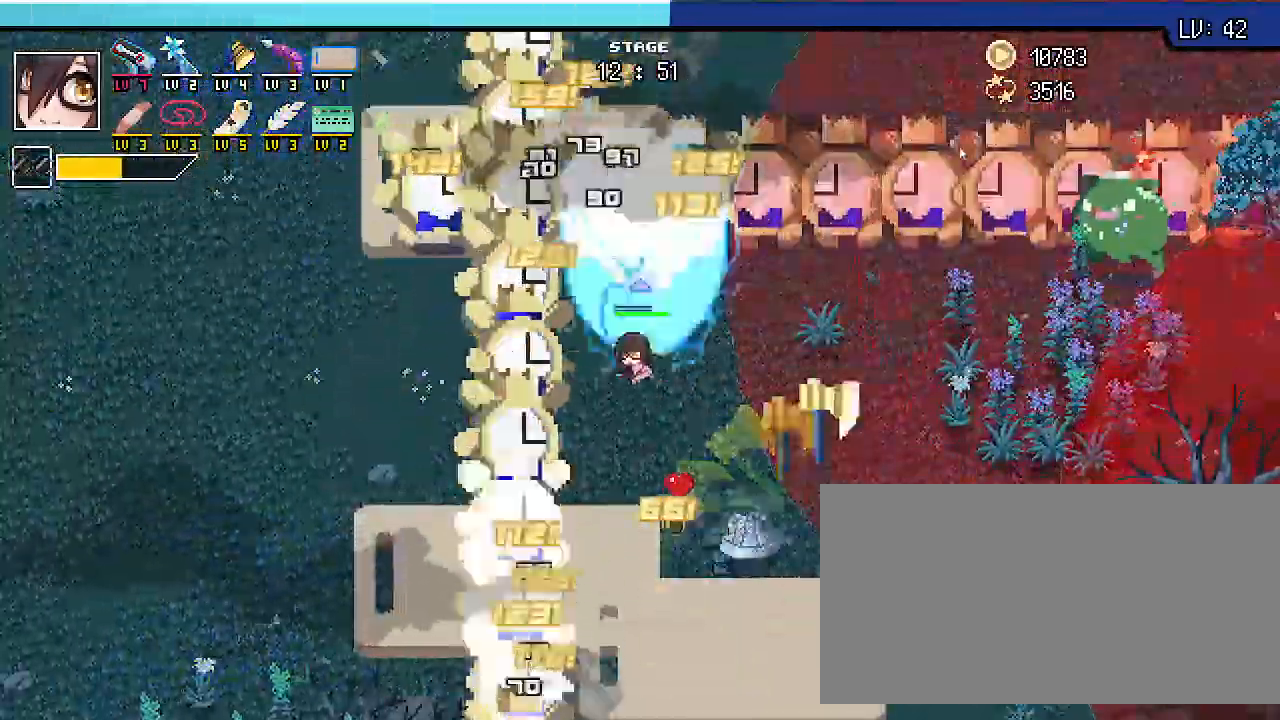
{"keys": ["shift_r"], "events": []}
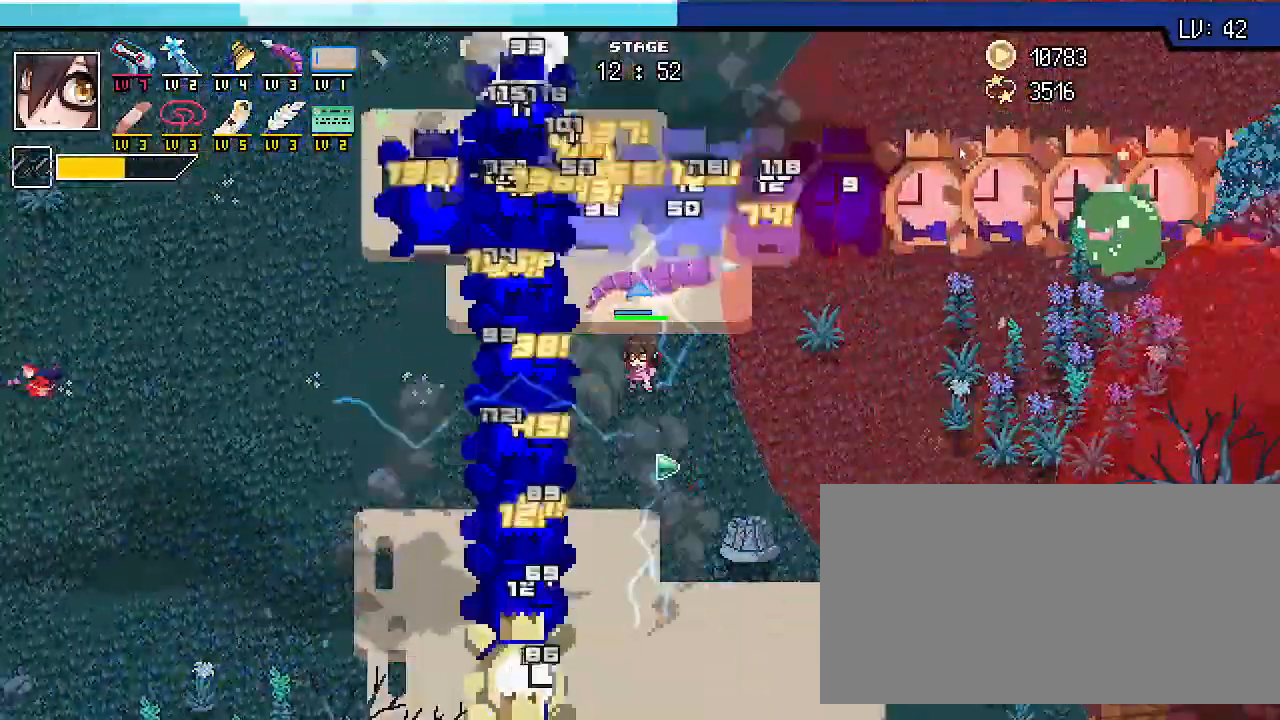
{"keys": ["shift_r"], "events": []}
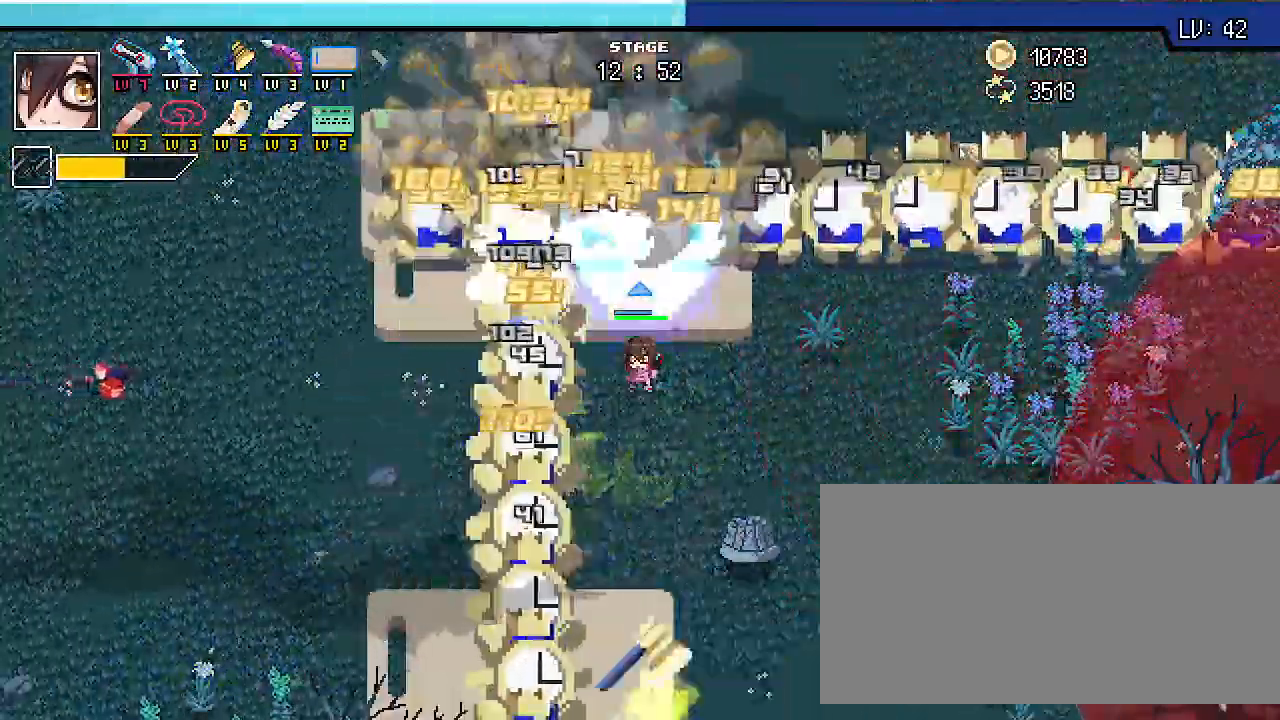
{"keys": ["d", "shift_r"], "events": [[333, "d", "down"]]}
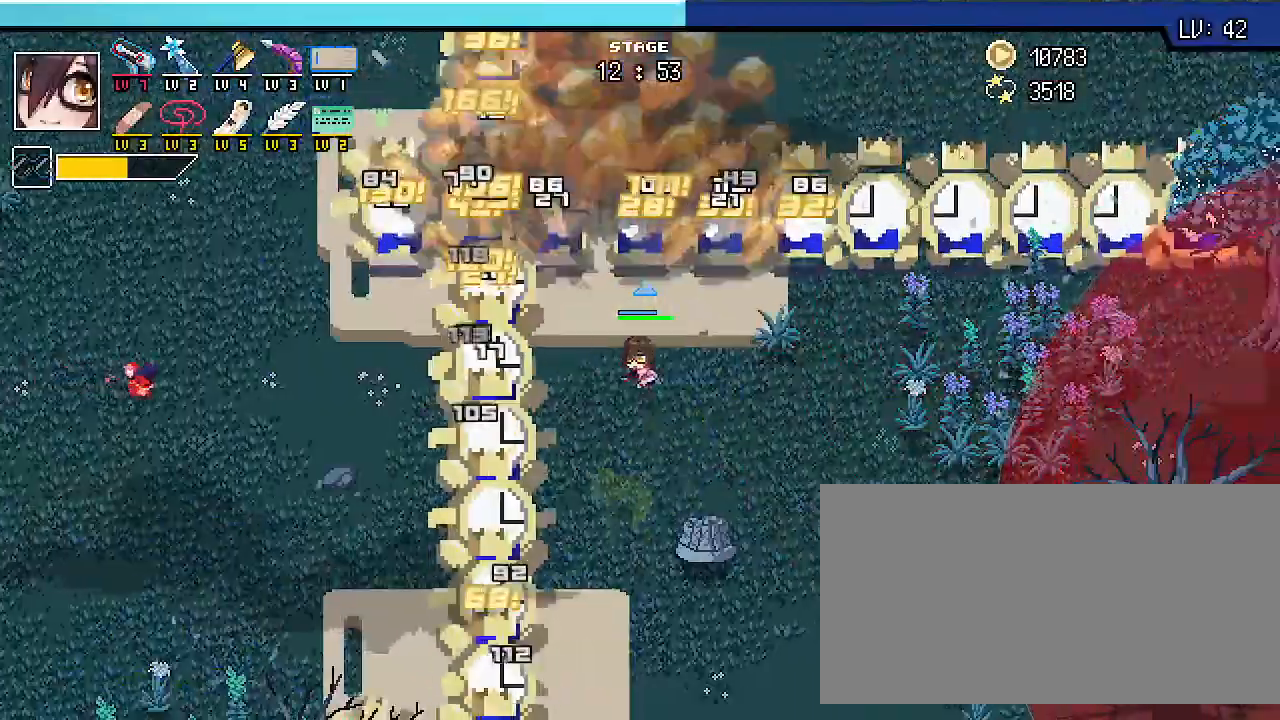
{"keys": ["d", "shift_r"], "events": [[133, "shift_r", "up"], [267, "shift_r", "down"]]}
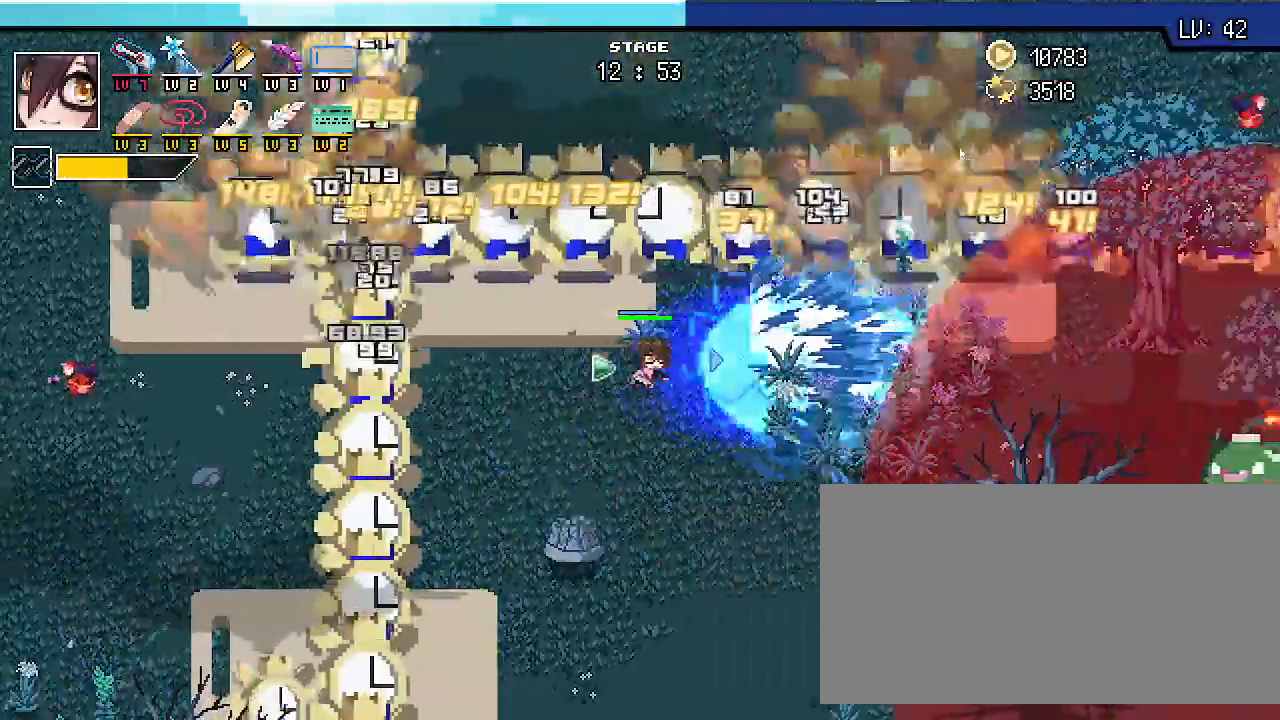
{"keys": ["s", "shift_r"], "events": [[100, "s", "down"], [333, "d", "up"]]}